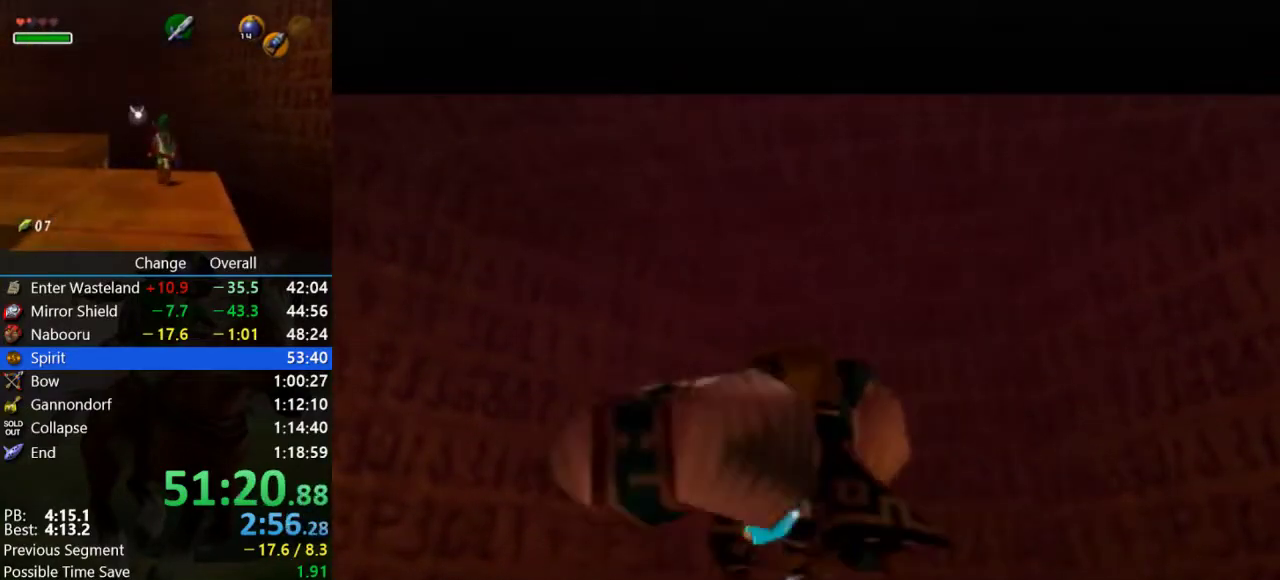
Gameplay with a controller (Nintendo layout); each line is a JSON object with the inputs held at the frame after it. "events" lists button and stick changes between this image and that frame as [ms after this image, input, new state], when the widget could be followed in between. Not read: L3 R3.
{"buttons": [], "left_stick": "center", "events": [[33, "B", "down"], [100, "B", "up"], [233, "B", "down"], [300, "B", "up"]]}
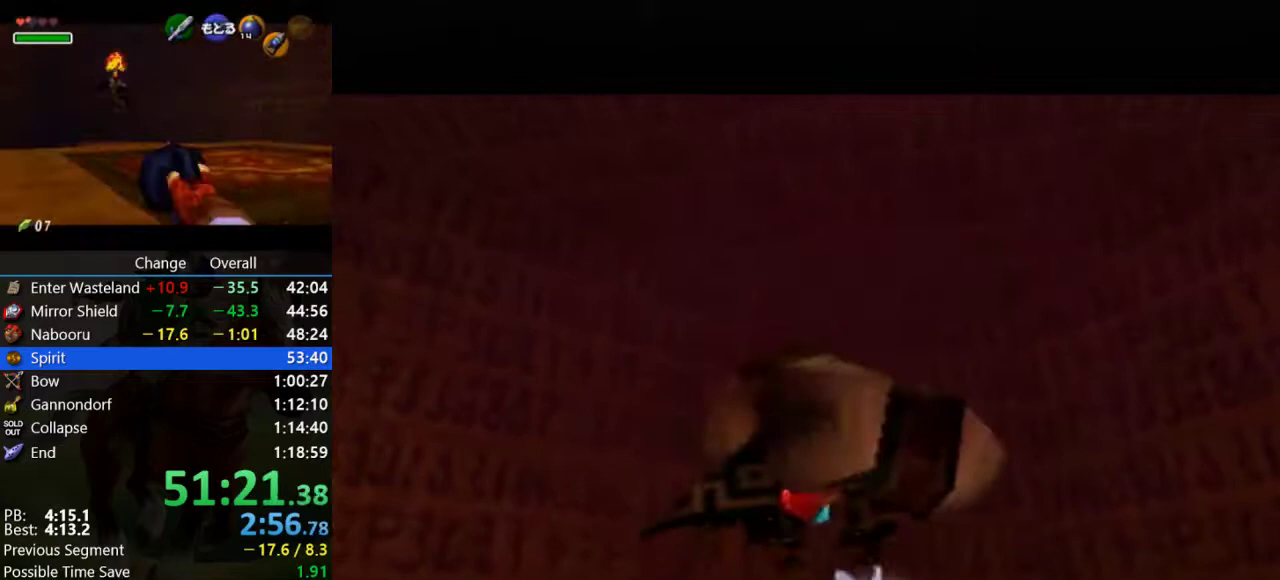
{"buttons": ["B"], "left_stick": "center", "events": [[100, "B", "down"], [200, "B", "up"], [300, "B", "down"], [367, "B", "up"], [500, "B", "down"]]}
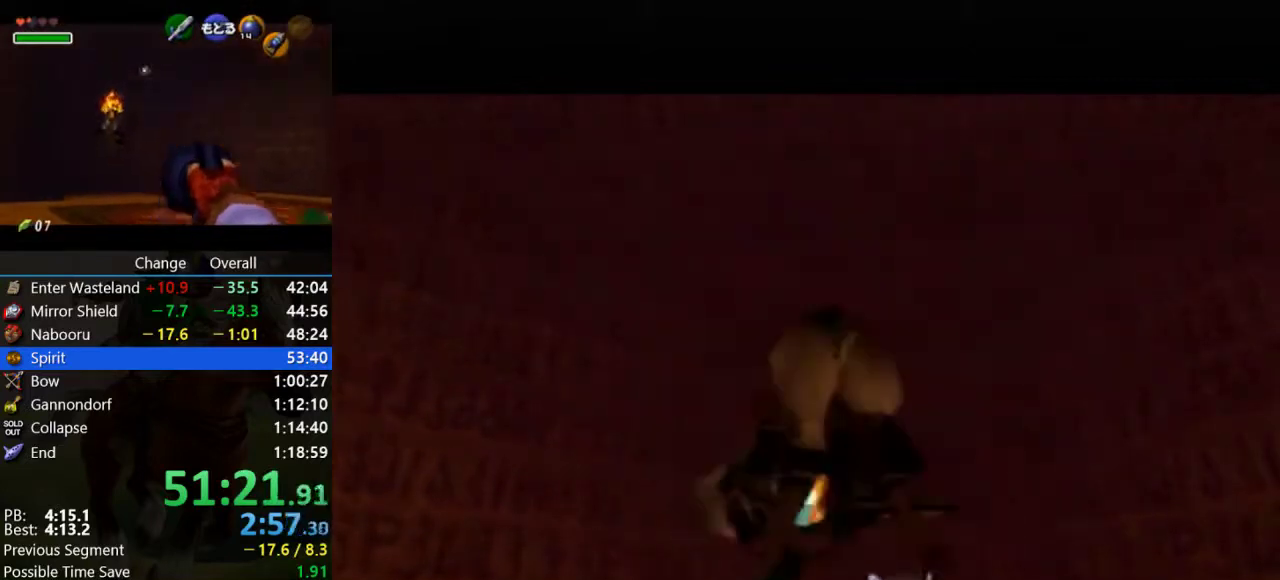
{"buttons": ["B"], "left_stick": "center", "events": [[100, "B", "up"], [200, "B", "down"], [333, "B", "up"], [400, "B", "down"]]}
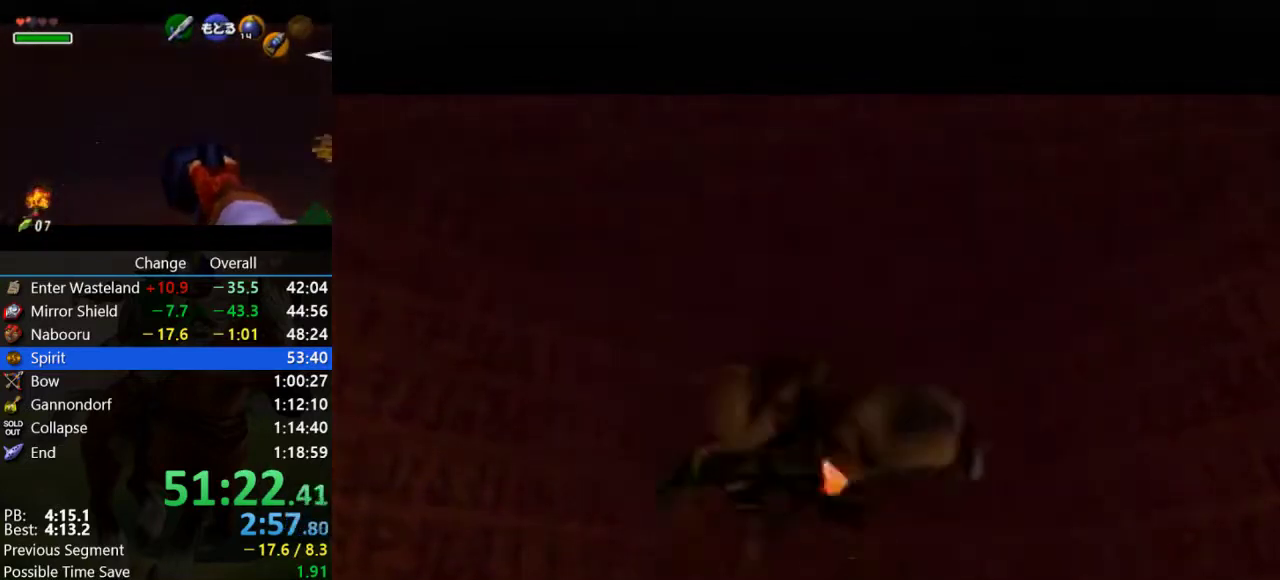
{"buttons": ["B"], "left_stick": "center", "events": [[33, "B", "up"], [100, "B", "down"], [233, "B", "up"], [300, "B", "down"], [400, "B", "up"], [500, "B", "down"]]}
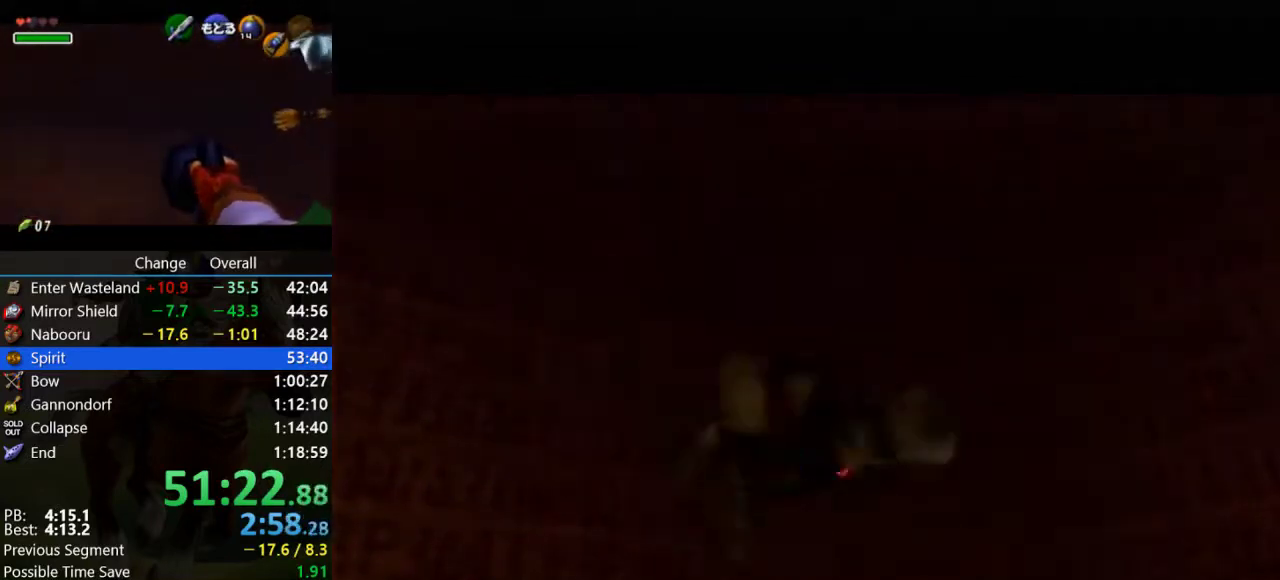
{"buttons": ["B"], "left_stick": "center", "events": [[133, "B", "up"], [200, "B", "down"], [300, "B", "up"], [400, "B", "down"]]}
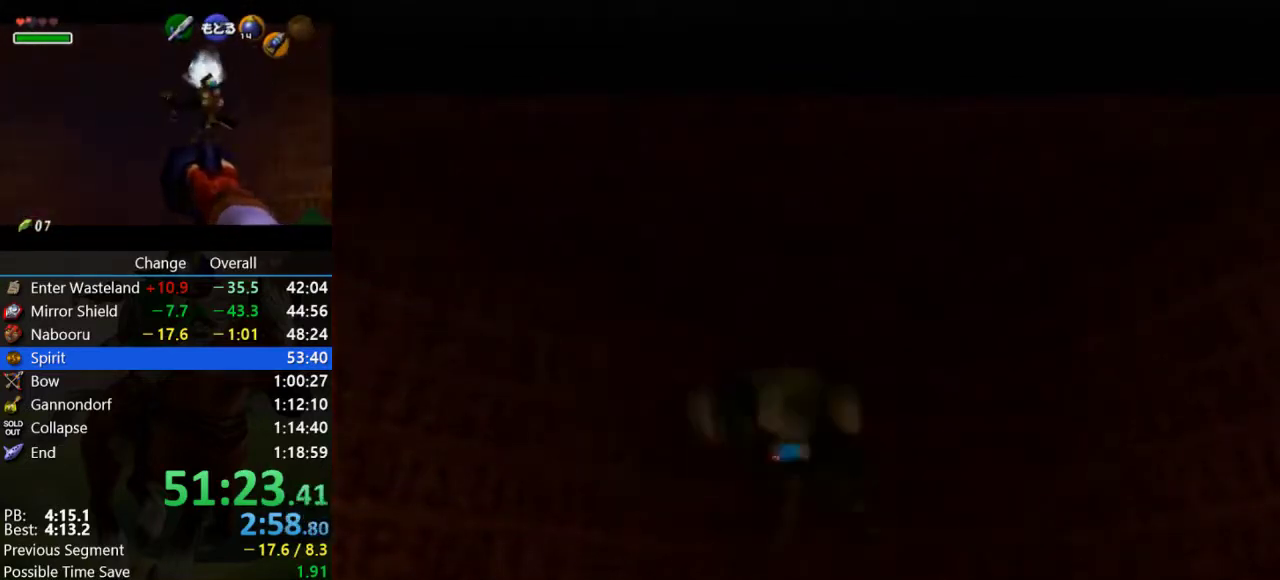
{"buttons": ["B"], "left_stick": "center", "events": [[33, "B", "up"], [100, "B", "down"], [167, "B", "up"], [267, "B", "down"], [367, "B", "up"], [500, "B", "down"]]}
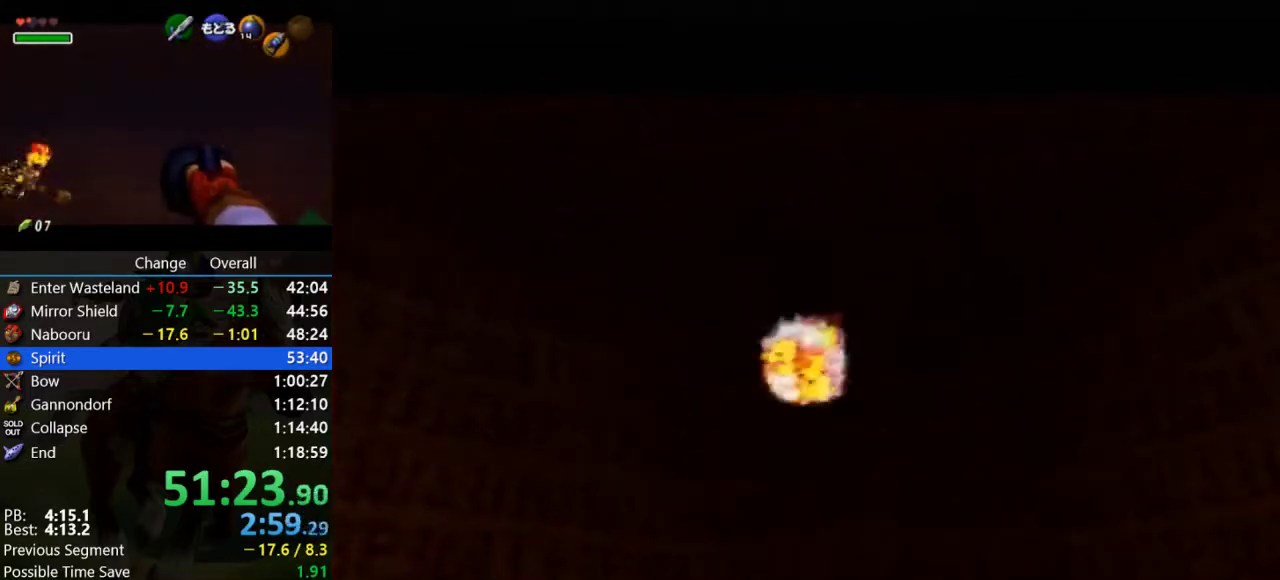
{"buttons": [], "left_stick": "center", "events": [[300, "B", "up"], [367, "B", "down"], [500, "B", "up"]]}
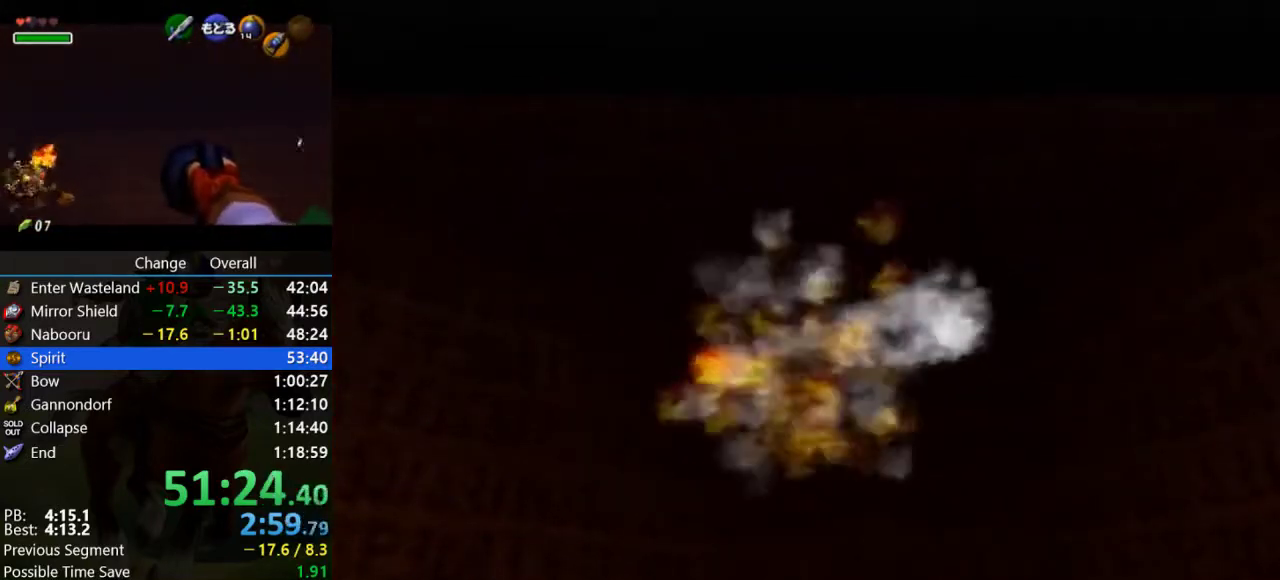
{"buttons": ["B"], "left_stick": "center", "events": [[100, "B", "down"], [233, "B", "up"], [300, "B", "down"], [433, "B", "up"], [500, "B", "down"]]}
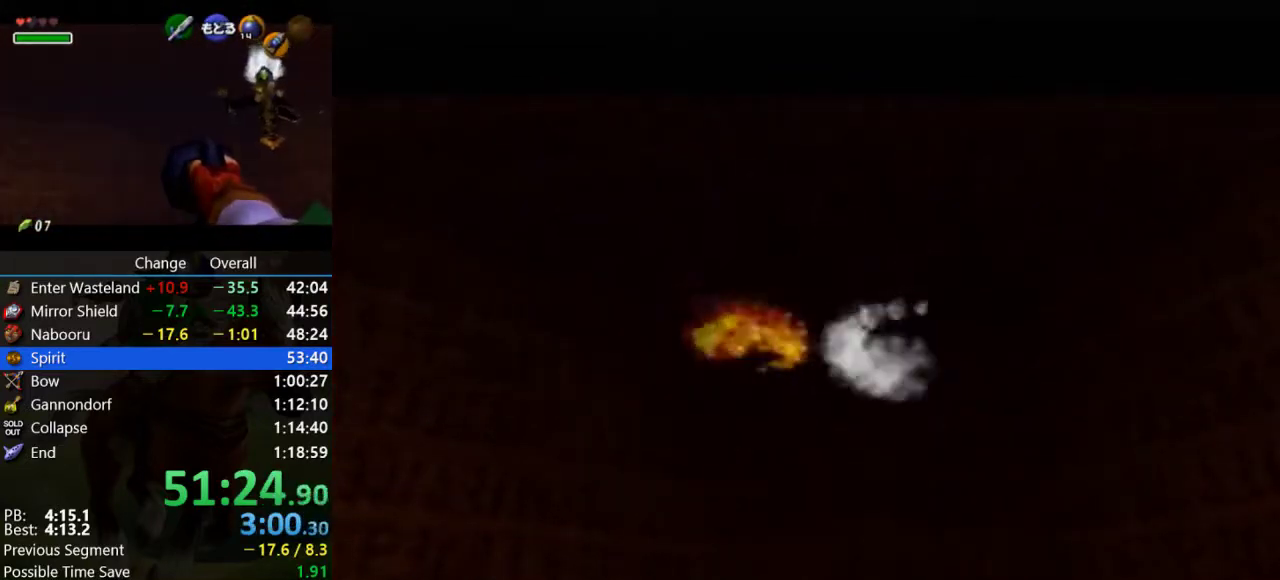
{"buttons": ["B"], "left_stick": "center", "events": [[133, "B", "up"], [233, "B", "down"], [333, "B", "up"], [433, "B", "down"]]}
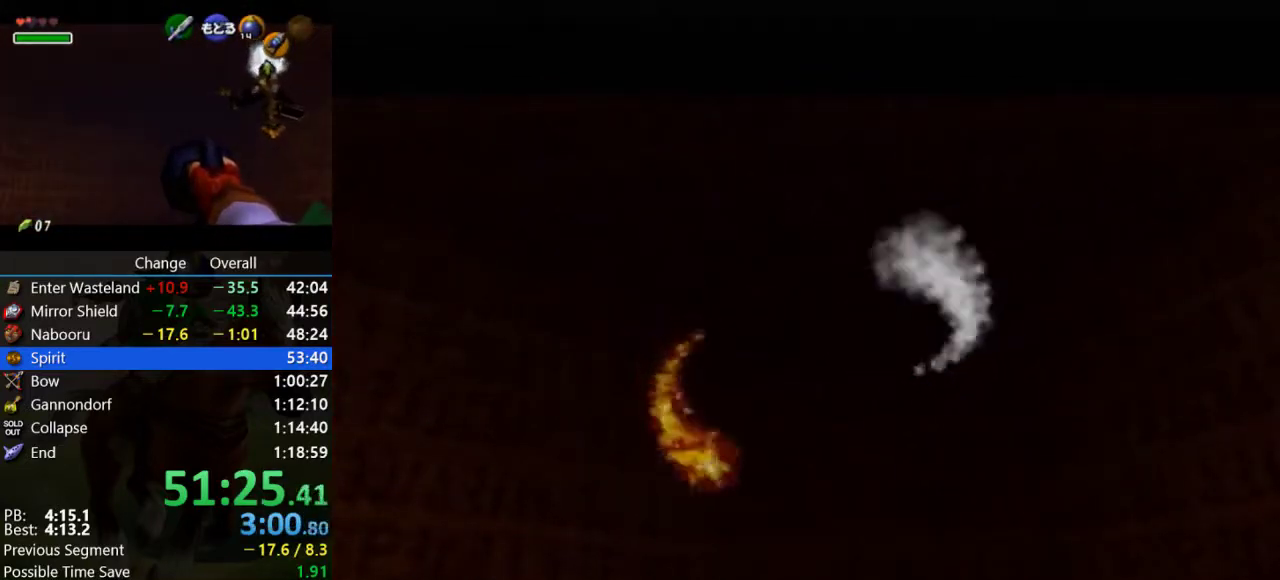
{"buttons": [], "left_stick": "center", "events": [[67, "B", "up"], [200, "B", "down"], [267, "B", "up"], [400, "B", "down"], [500, "B", "up"]]}
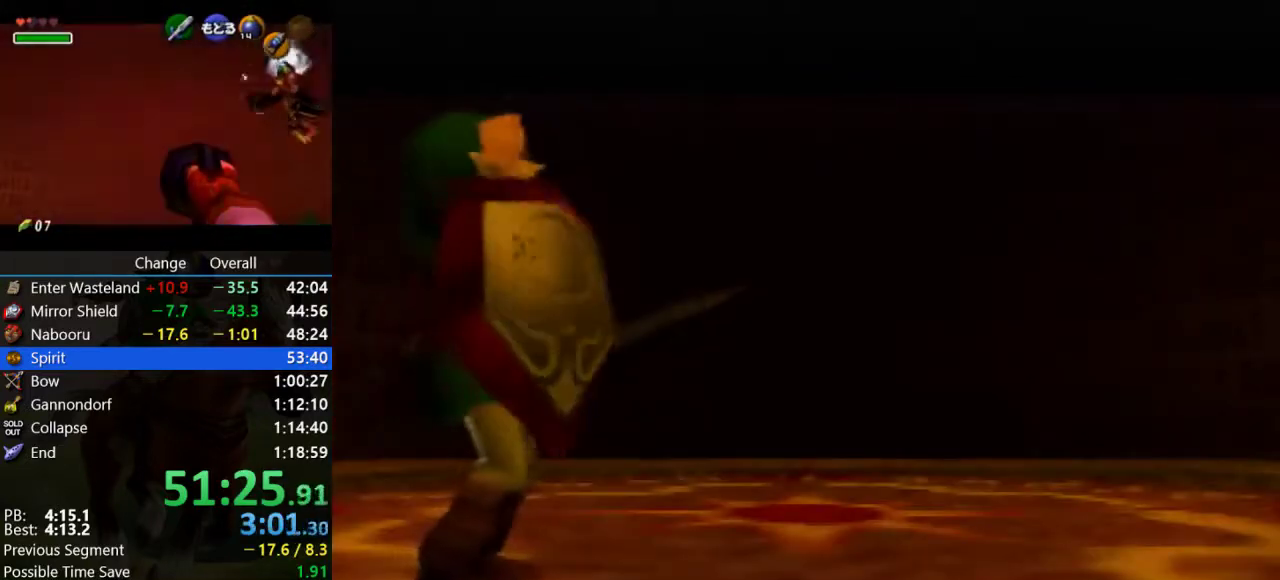
{"buttons": [], "left_stick": "center", "events": [[100, "B", "down"], [233, "B", "up"], [333, "B", "down"], [433, "B", "up"]]}
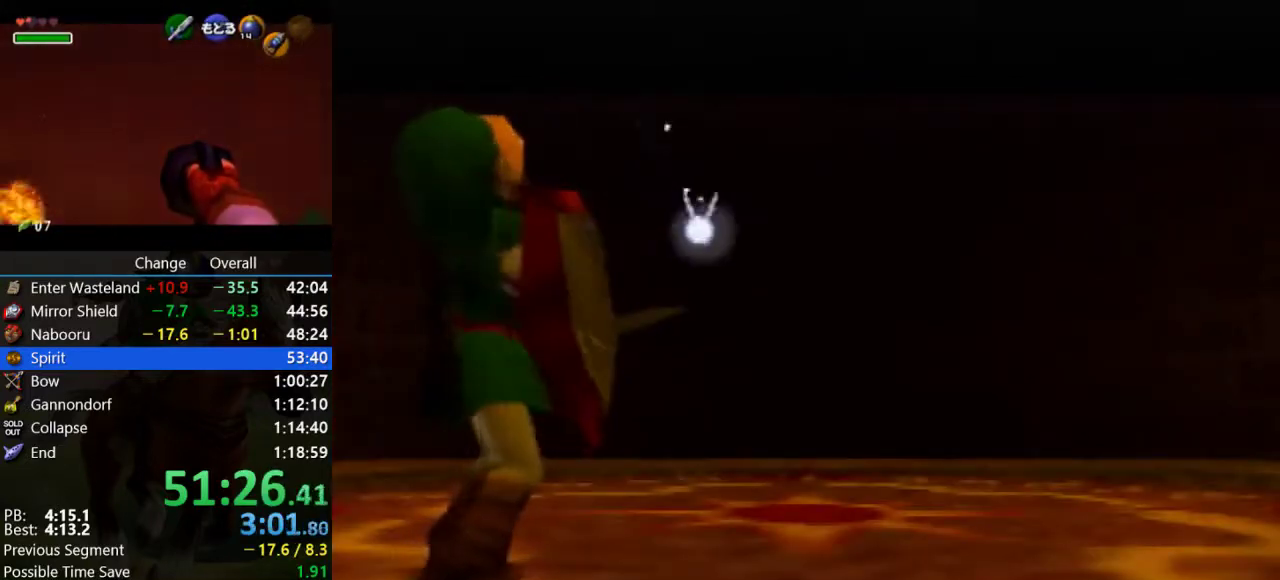
{"buttons": ["B"], "left_stick": "center", "events": [[100, "B", "down"], [167, "B", "up"], [267, "B", "down"], [367, "B", "up"], [467, "B", "down"]]}
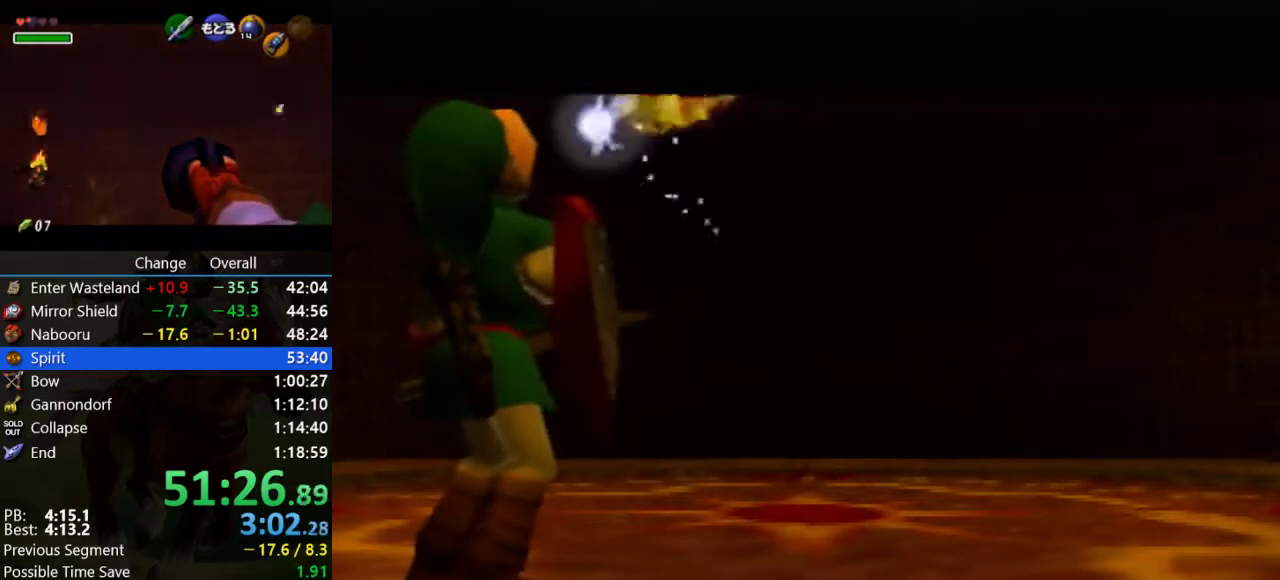
{"buttons": ["B"], "left_stick": "center", "events": [[100, "B", "up"], [233, "B", "down"], [300, "B", "up"], [433, "B", "down"]]}
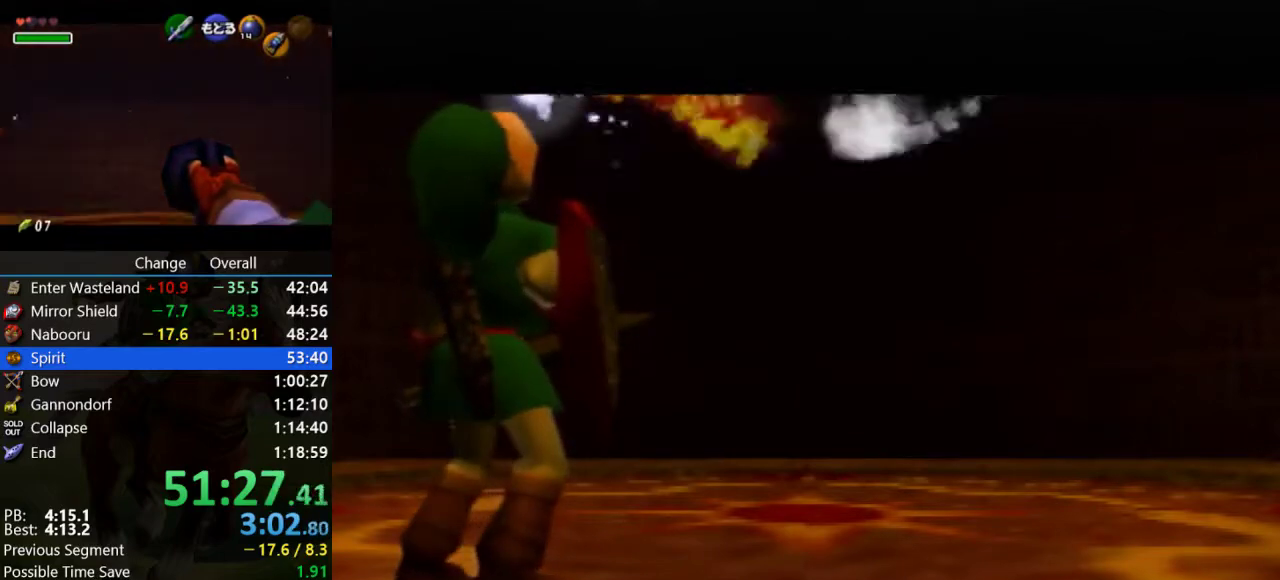
{"buttons": [], "left_stick": "center", "events": [[33, "B", "up"], [167, "B", "down"], [233, "B", "up"], [367, "B", "down"], [467, "B", "up"]]}
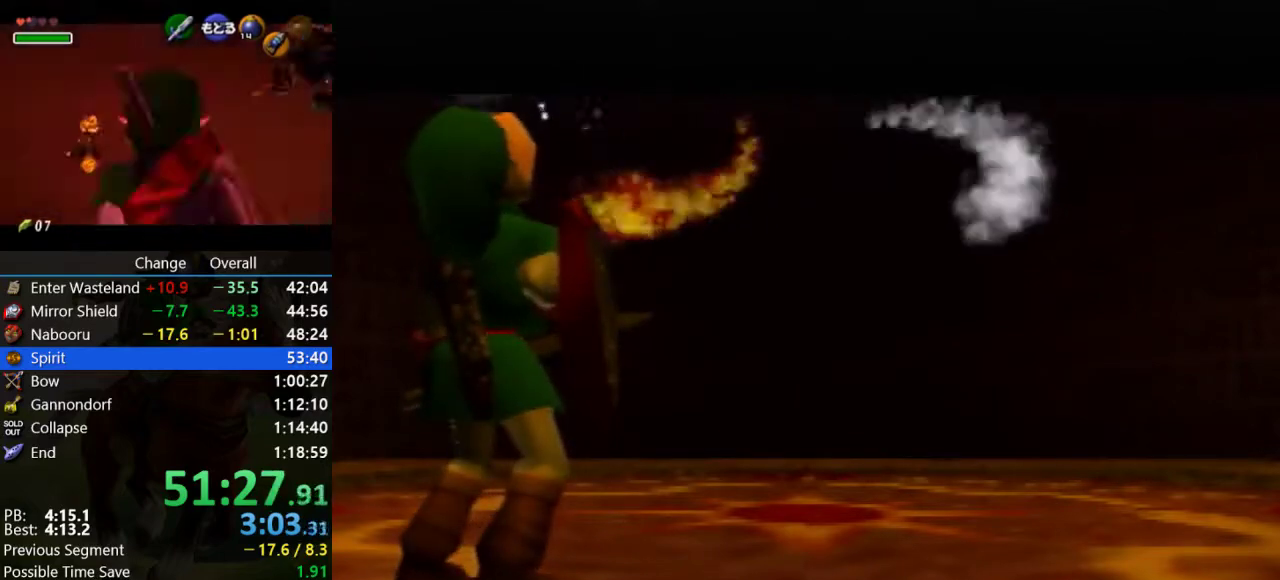
{"buttons": ["B"], "left_stick": "center", "events": [[67, "B", "down"], [167, "B", "up"], [267, "B", "down"], [367, "B", "up"], [500, "B", "down"]]}
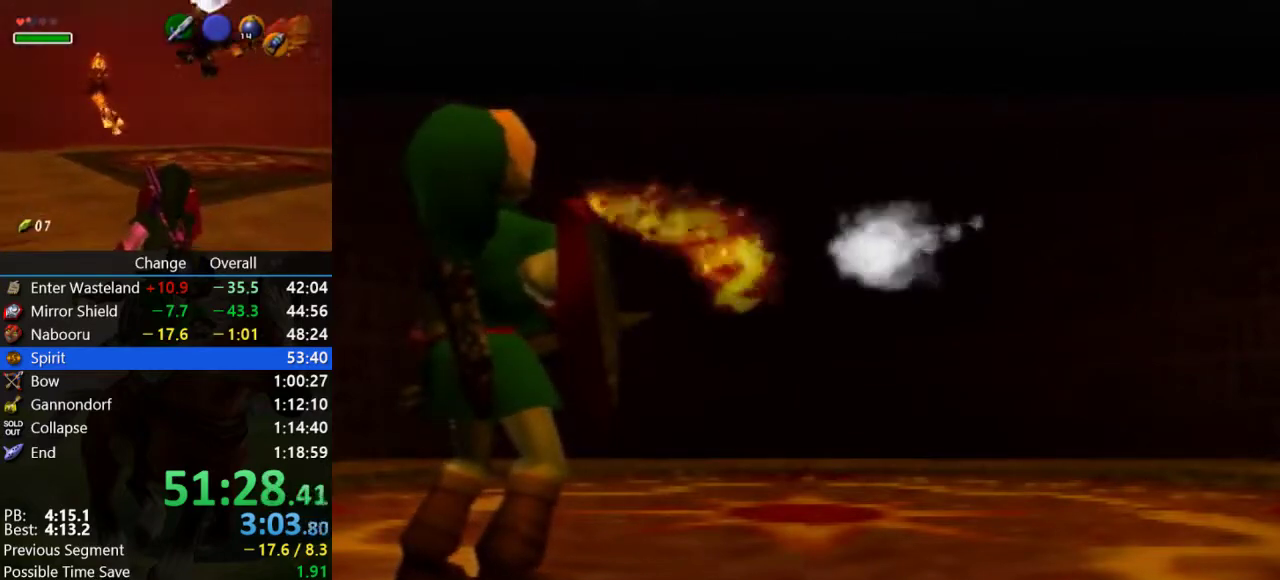
{"buttons": ["B"], "left_stick": "center", "events": [[133, "B", "up"], [233, "B", "down"], [333, "B", "up"], [433, "B", "down"]]}
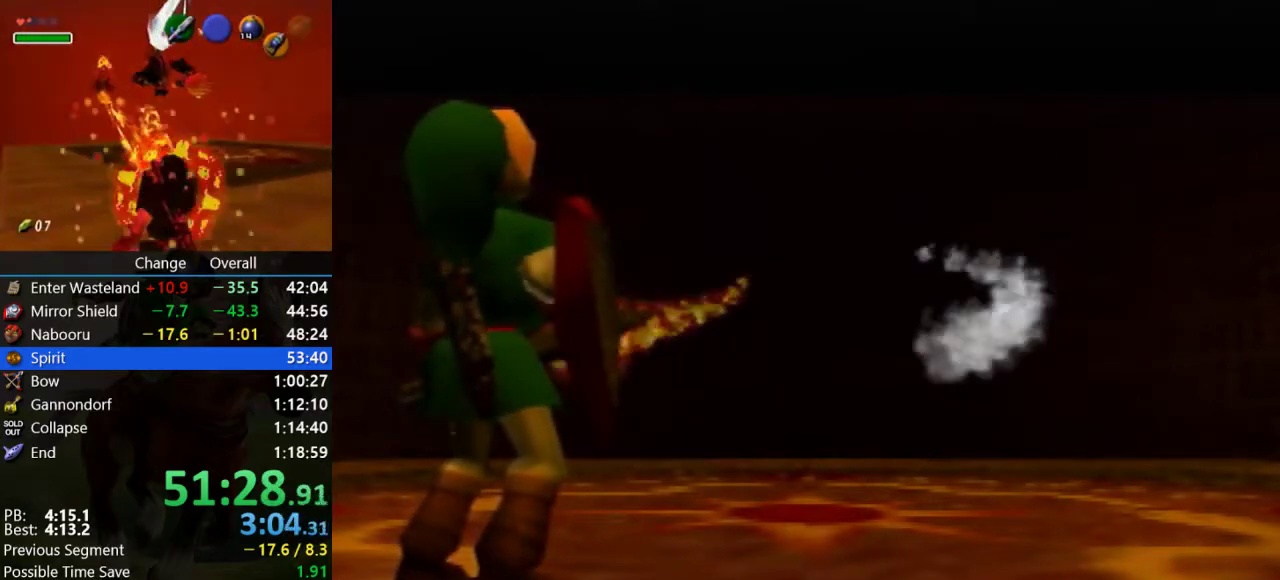
{"buttons": [], "left_stick": "center", "events": [[33, "B", "up"], [167, "B", "down"], [233, "B", "up"], [333, "B", "down"], [467, "B", "up"]]}
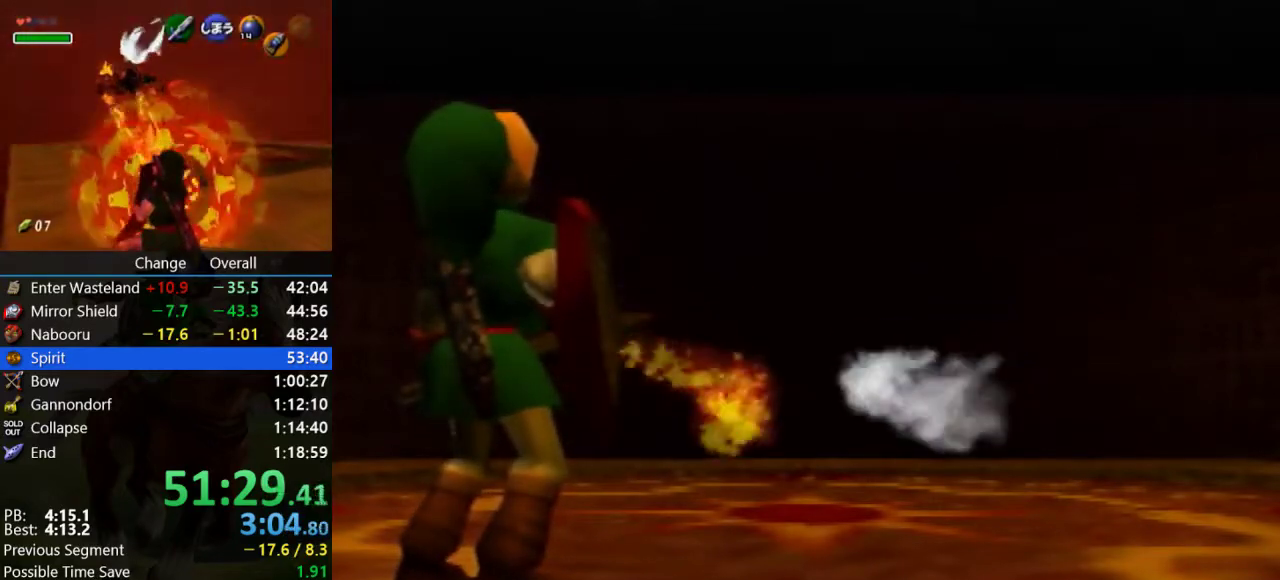
{"buttons": [], "left_stick": "center", "events": [[100, "B", "down"], [167, "B", "up"], [300, "B", "down"], [400, "B", "up"]]}
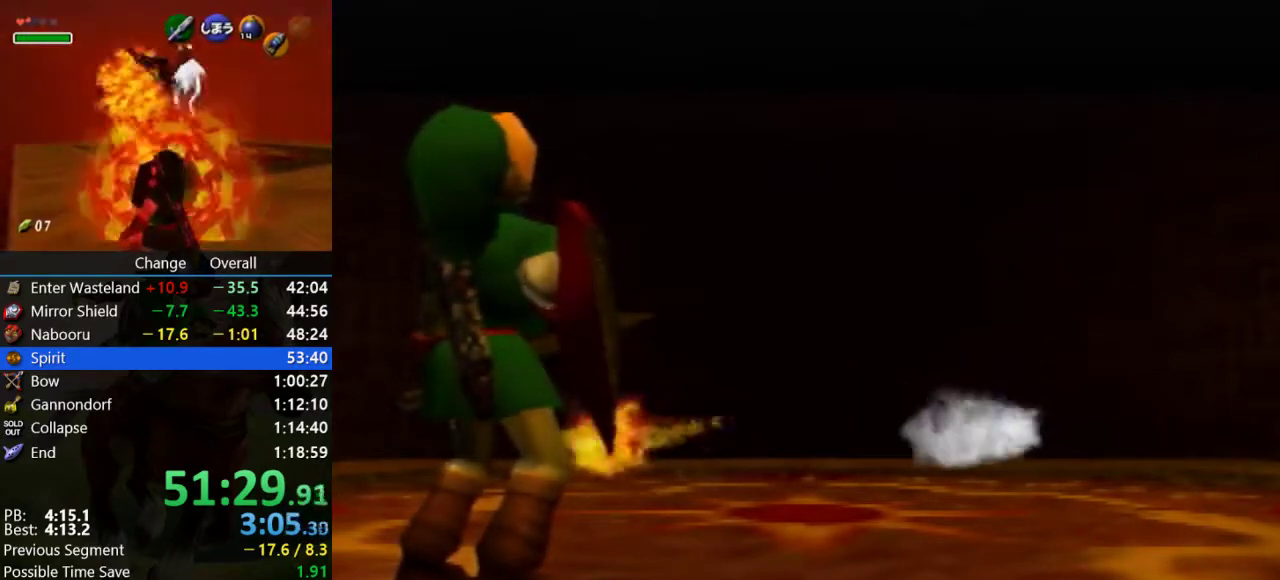
{"buttons": ["B"], "left_stick": "center", "events": [[33, "B", "down"], [133, "B", "up"], [233, "B", "down"], [333, "B", "up"], [433, "B", "down"]]}
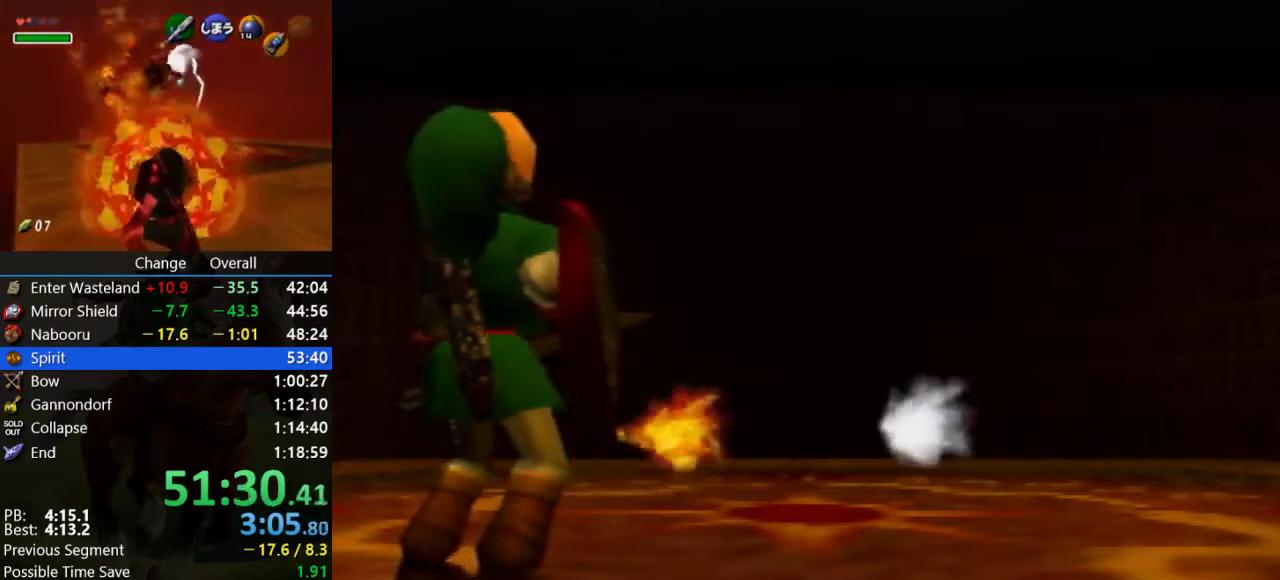
{"buttons": [], "left_stick": "center", "events": [[67, "B", "up"], [133, "B", "down"], [267, "B", "up"], [367, "B", "down"], [500, "B", "up"]]}
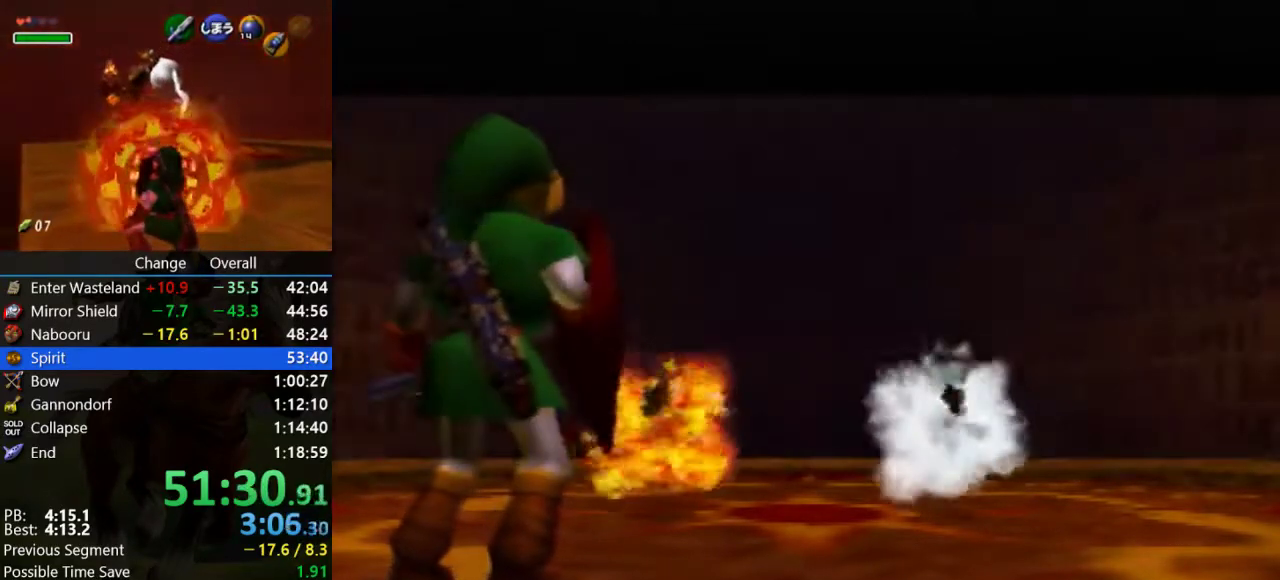
{"buttons": [], "left_stick": "center", "events": [[133, "B", "down"], [233, "B", "up"], [300, "B", "down"], [433, "B", "up"]]}
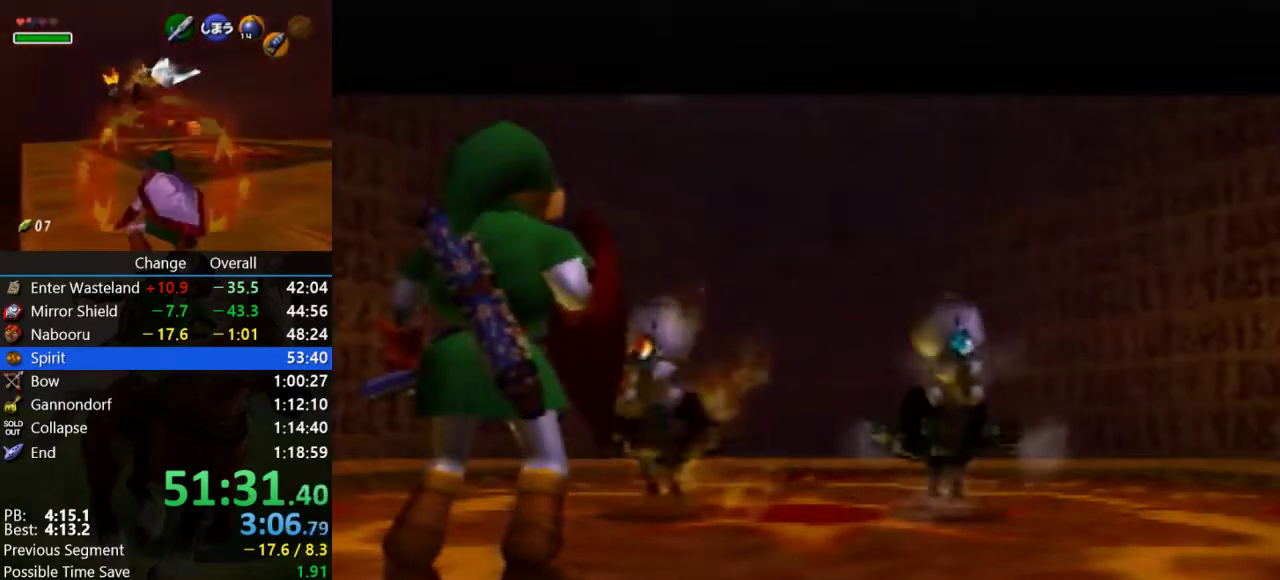
{"buttons": ["B"], "left_stick": "center", "events": [[33, "B", "down"], [133, "B", "up"], [233, "B", "down"], [367, "B", "up"], [467, "B", "down"]]}
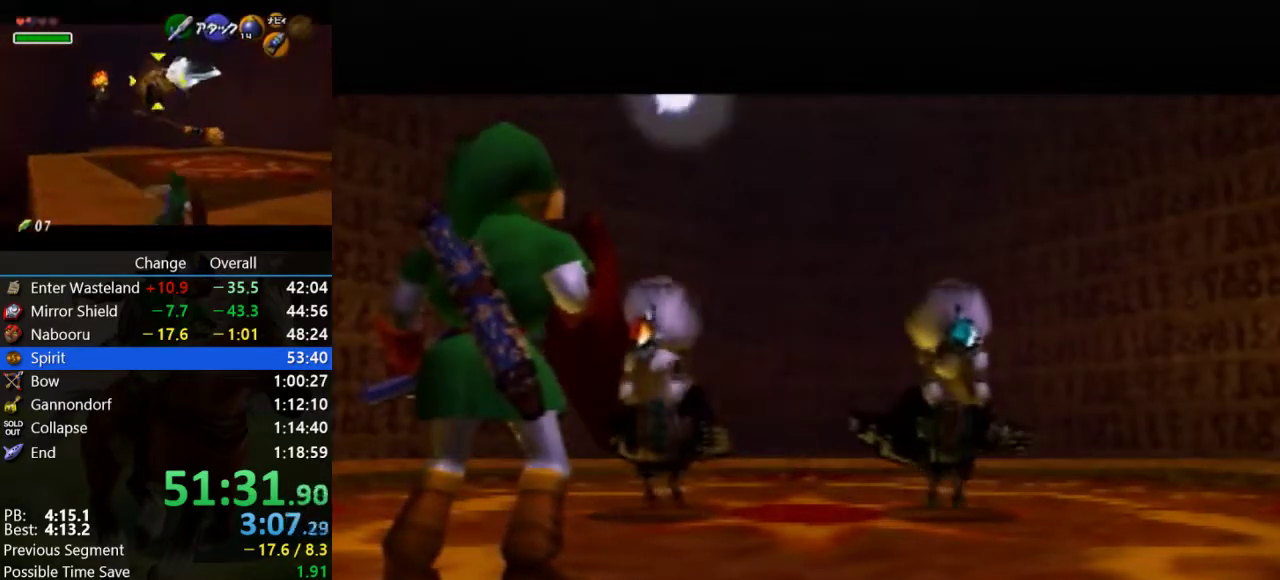
{"buttons": ["B"], "left_stick": "center", "events": [[100, "B", "up"], [167, "B", "down"], [300, "B", "up"], [433, "B", "down"]]}
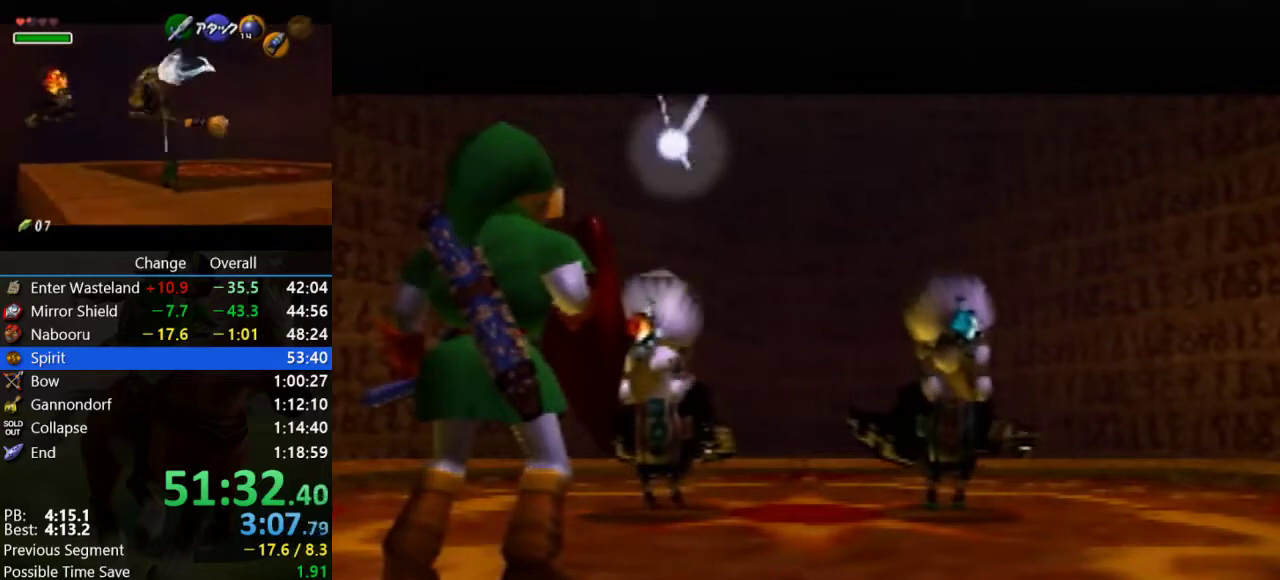
{"buttons": [], "left_stick": "center", "events": [[33, "B", "up"], [133, "B", "down"], [233, "B", "up"], [367, "B", "down"], [467, "B", "up"]]}
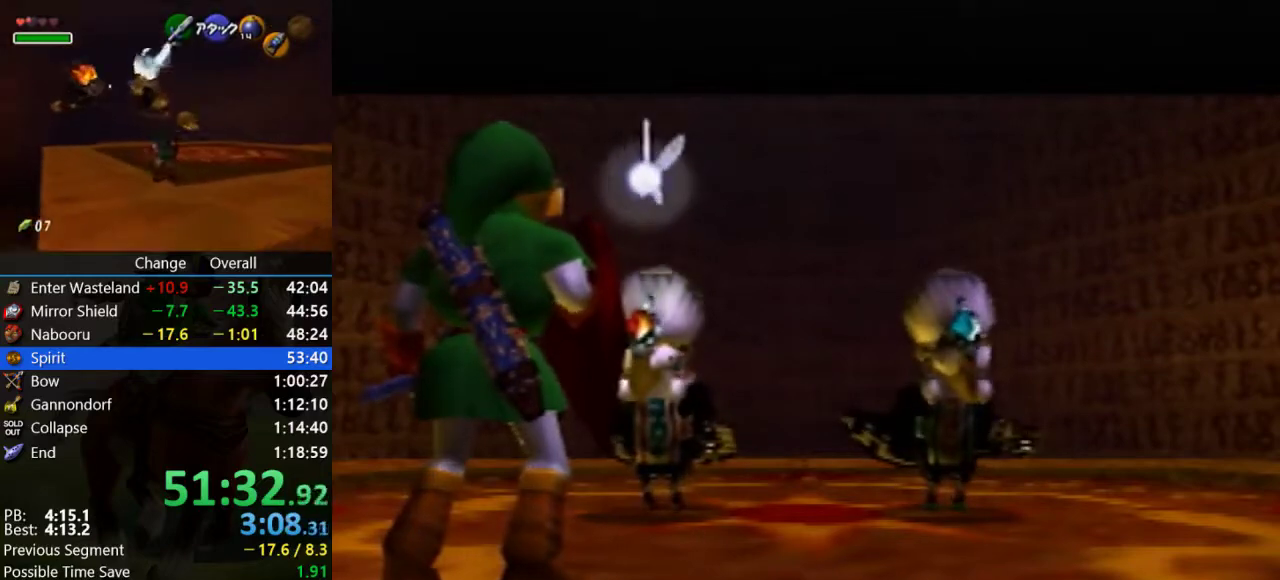
{"buttons": [], "left_stick": "center", "events": [[67, "B", "down"], [167, "B", "up"], [300, "B", "down"], [400, "B", "up"]]}
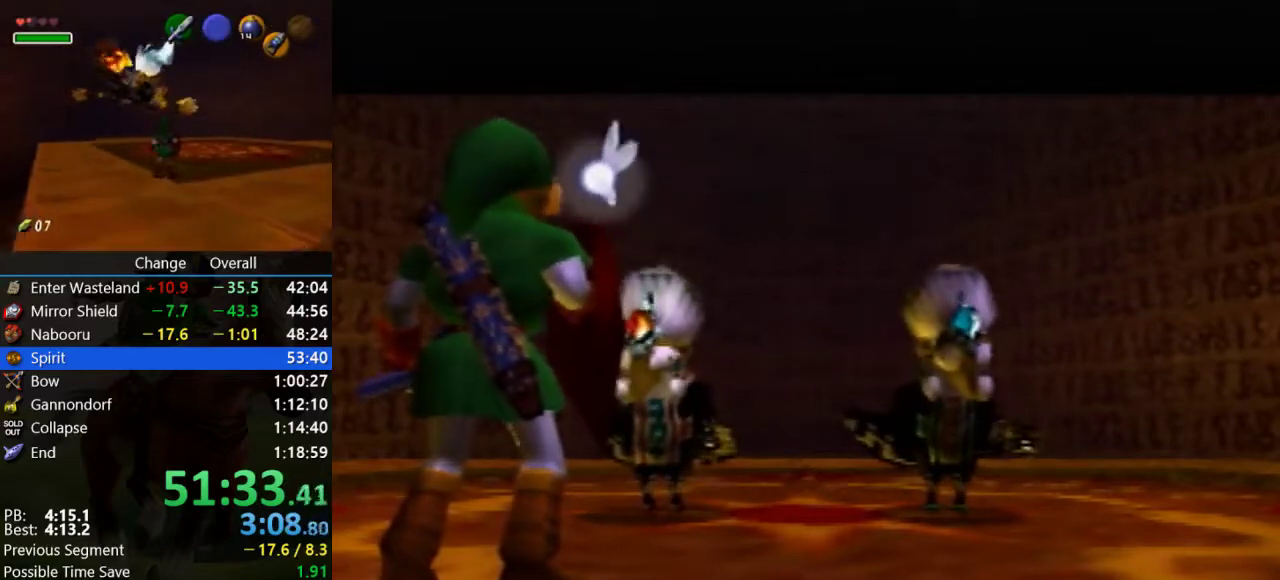
{"buttons": ["B"], "left_stick": "center", "events": [[33, "B", "down"], [100, "B", "up"], [200, "B", "down"], [300, "B", "up"], [400, "B", "down"]]}
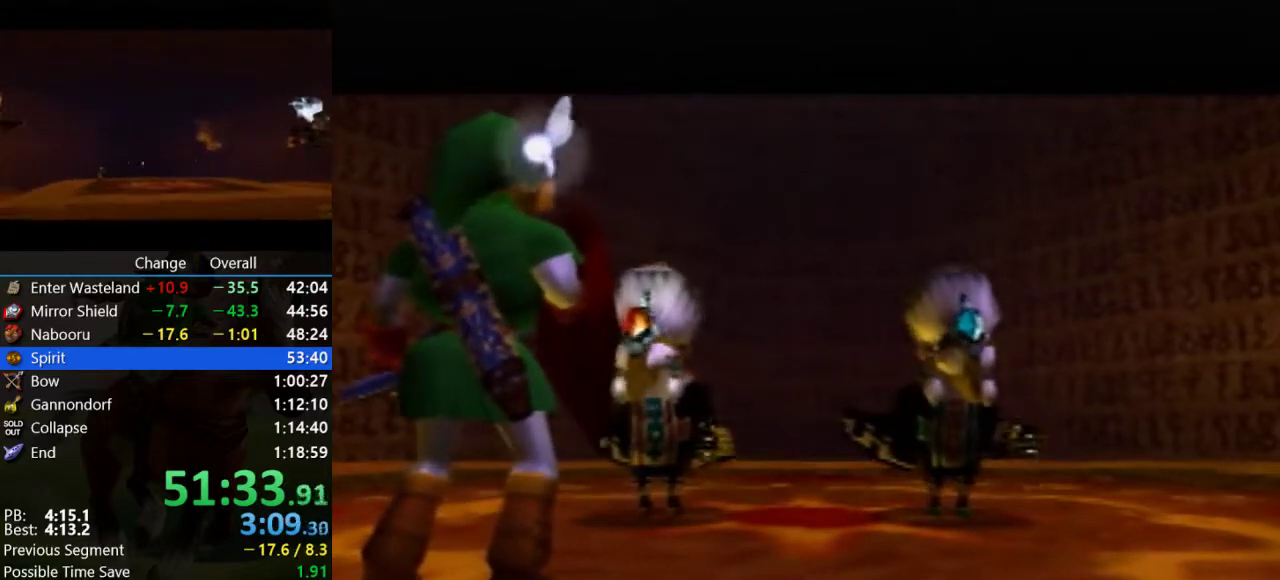
{"buttons": [], "left_stick": "center", "events": [[33, "B", "up"], [100, "B", "down"], [200, "B", "up"], [300, "B", "down"], [433, "B", "up"]]}
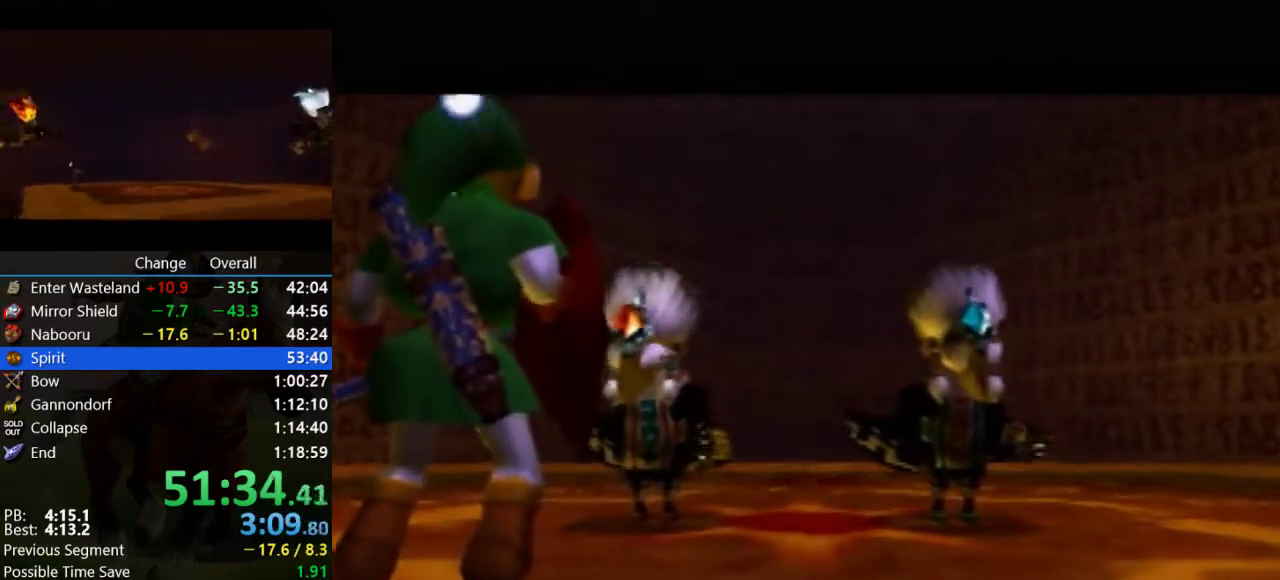
{"buttons": ["B"], "left_stick": "center", "events": [[67, "B", "down"], [133, "B", "up"], [267, "B", "down"], [367, "B", "up"], [467, "B", "down"]]}
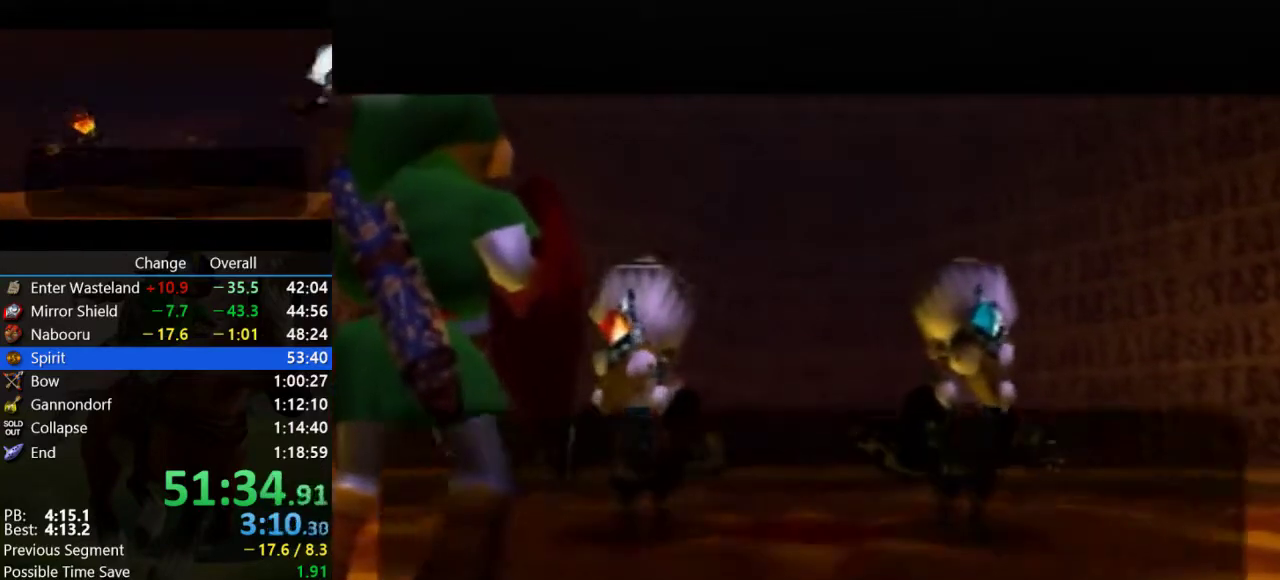
{"buttons": [], "left_stick": "center", "events": [[67, "B", "up"], [167, "B", "down"], [300, "B", "up"], [400, "B", "down"], [500, "B", "up"]]}
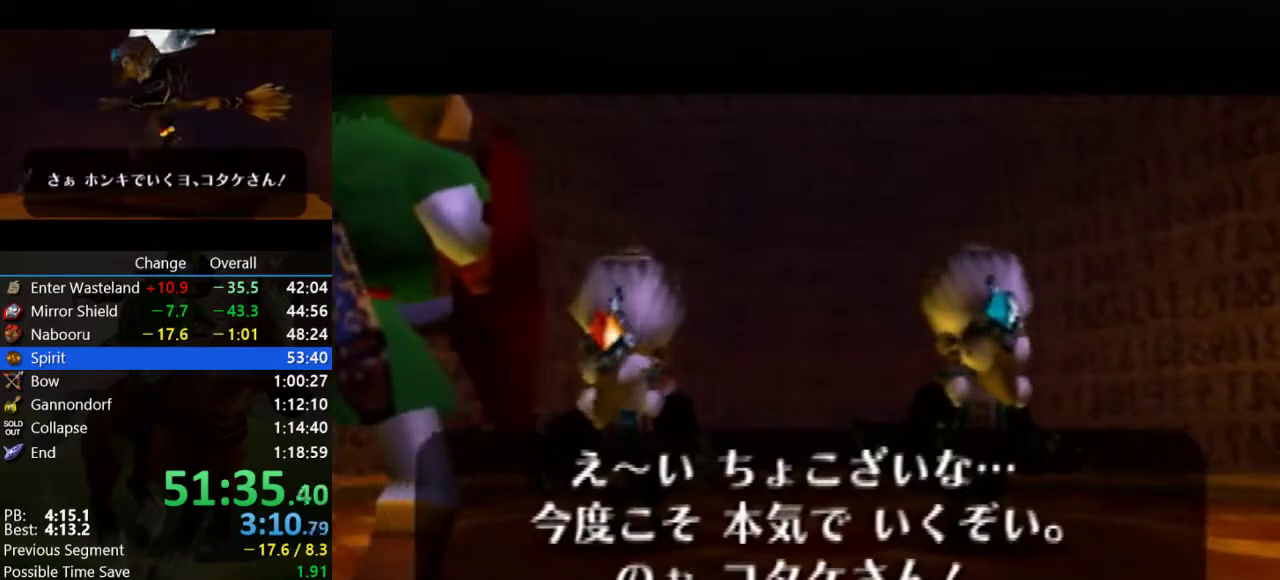
{"buttons": [], "left_stick": "center", "events": [[133, "B", "down"], [200, "B", "up"], [333, "B", "down"], [433, "B", "up"]]}